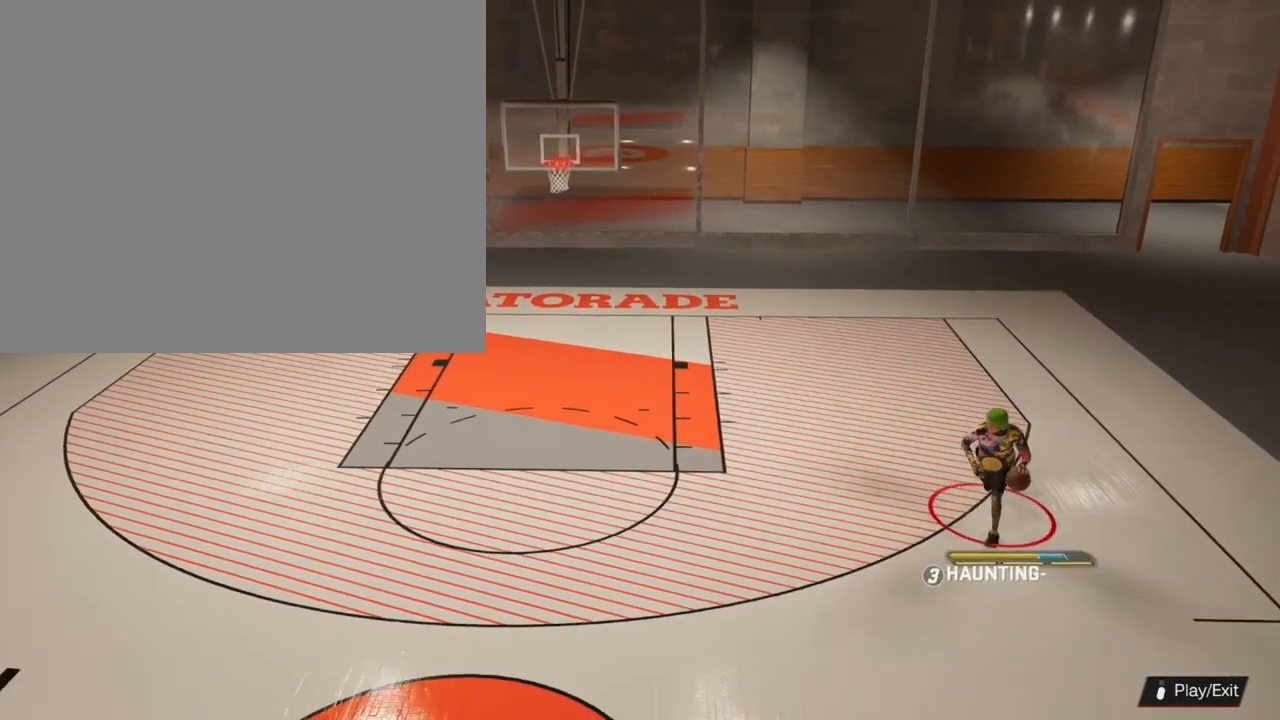
Gameplay with a controller (PlayStation layout); each line is a JSON object with the inputs held at the frame after it. "events" lists button and stick changes between this image and that frame as [ms after this image, input, new state], when the widget could be followed in between.
{"buttons": [], "left_stick": "down-left", "right_stick": "center", "events": []}
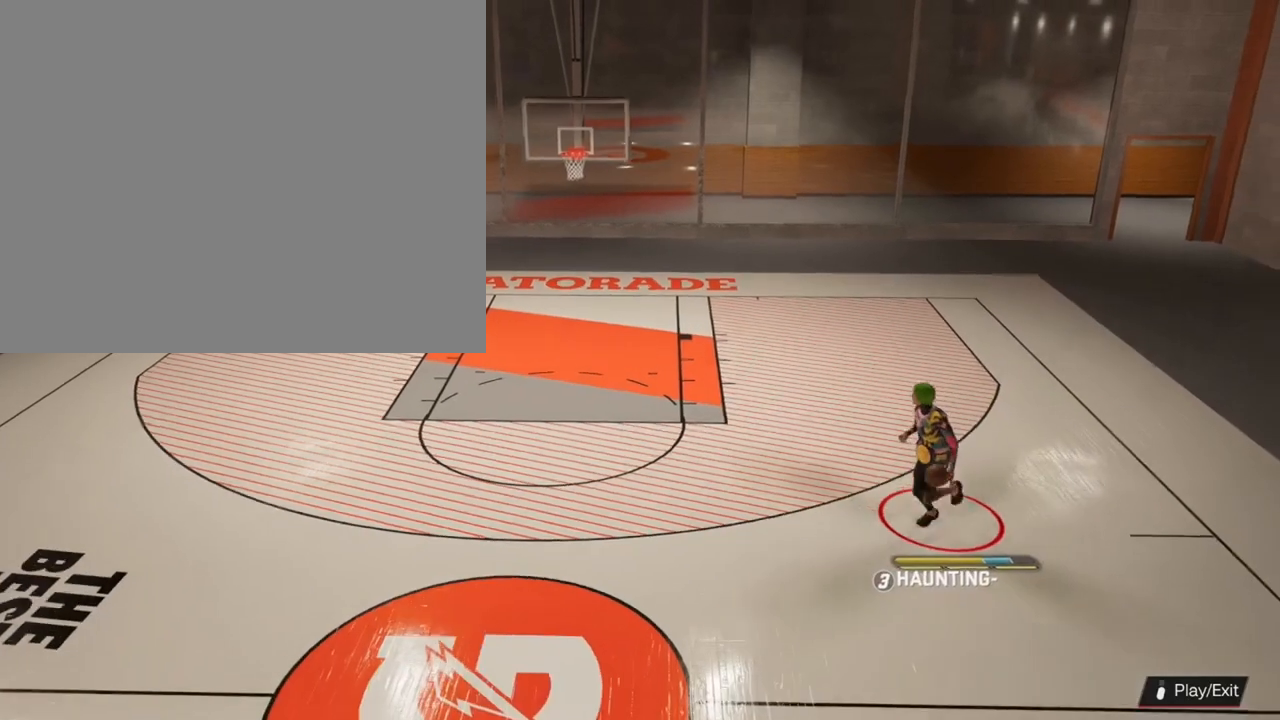
{"buttons": [], "left_stick": "left", "right_stick": "center", "events": [[333, "left_stick", "left"]]}
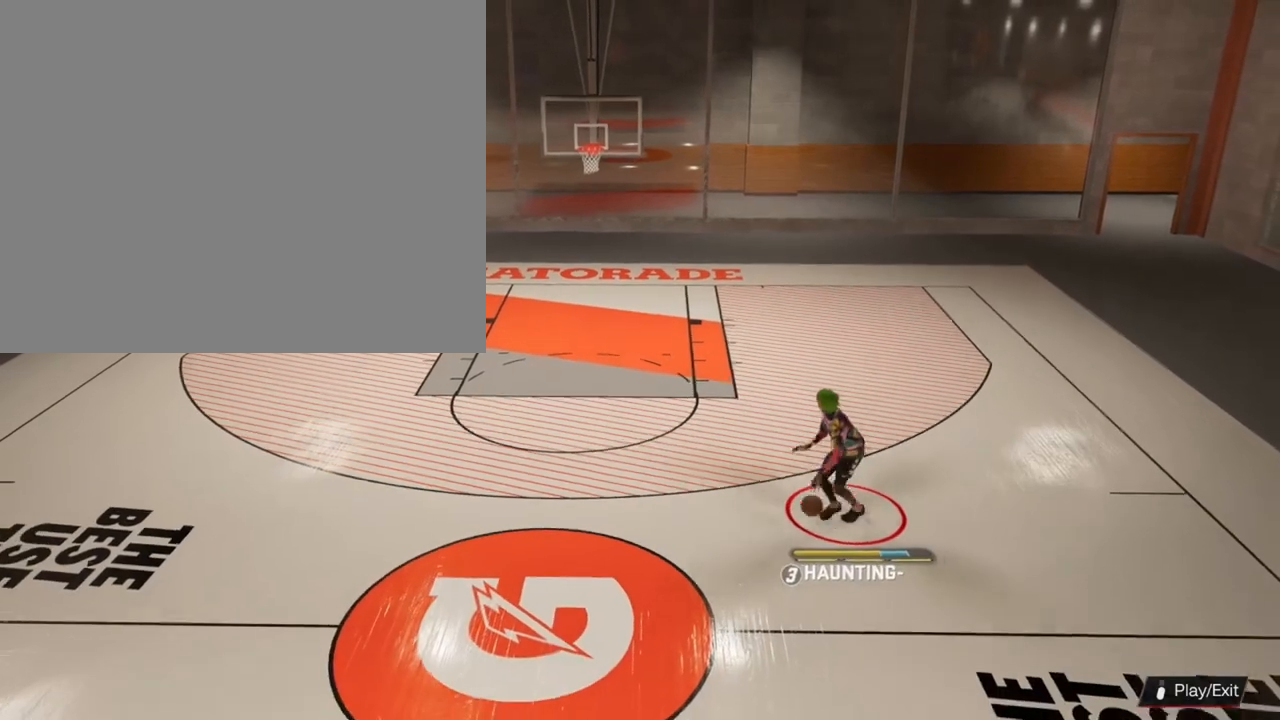
{"buttons": [], "left_stick": "center", "right_stick": "center", "events": [[33, "left_stick", "center"]]}
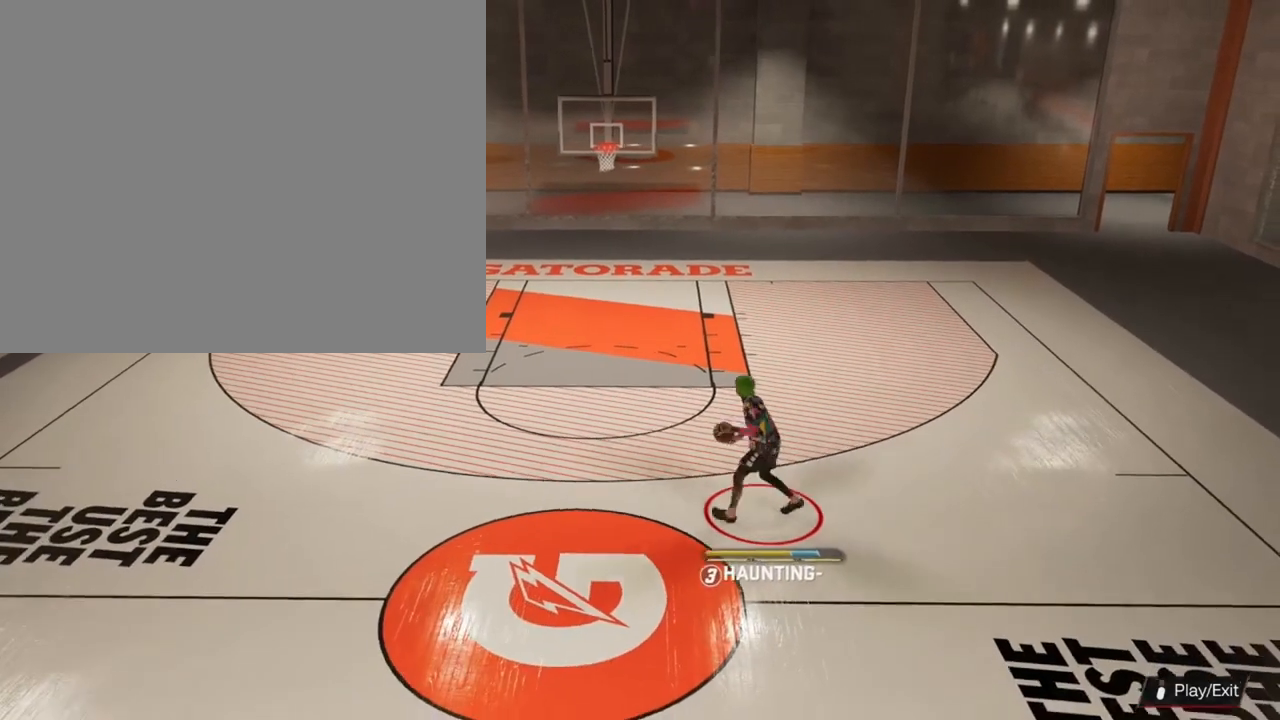
{"buttons": [], "left_stick": "center", "right_stick": "center", "events": []}
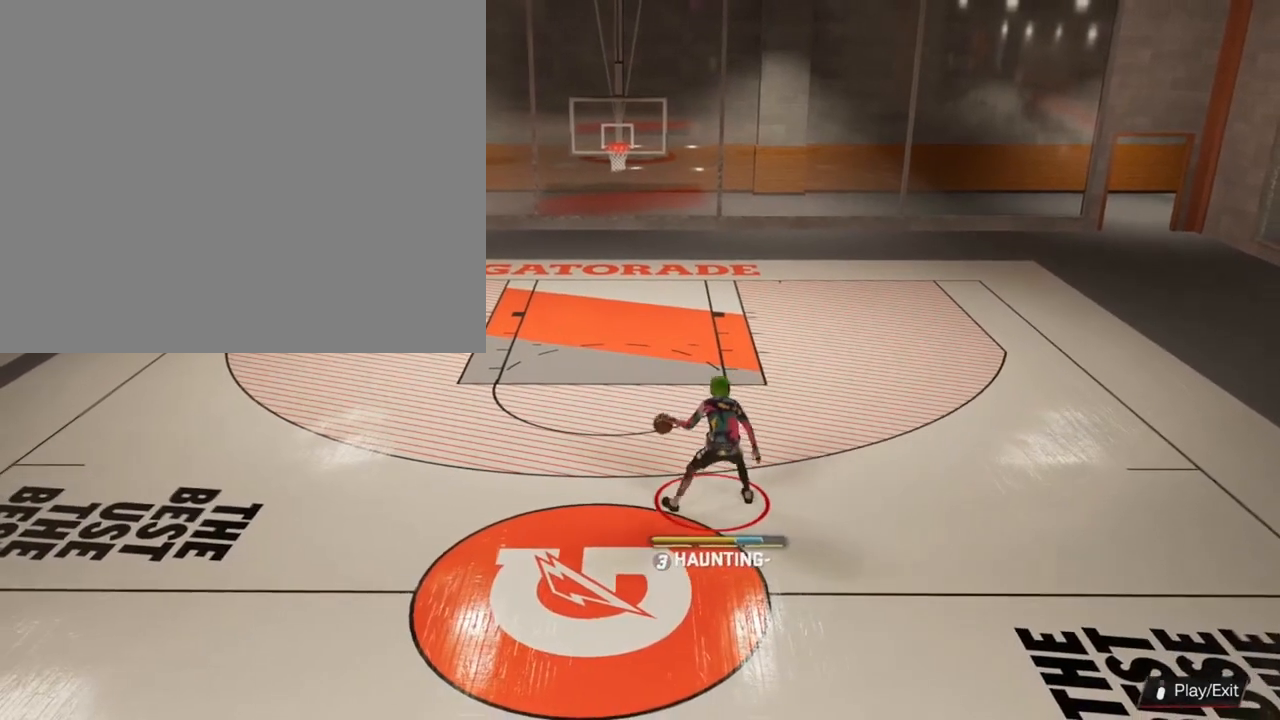
{"buttons": [], "left_stick": "center", "right_stick": "center", "events": []}
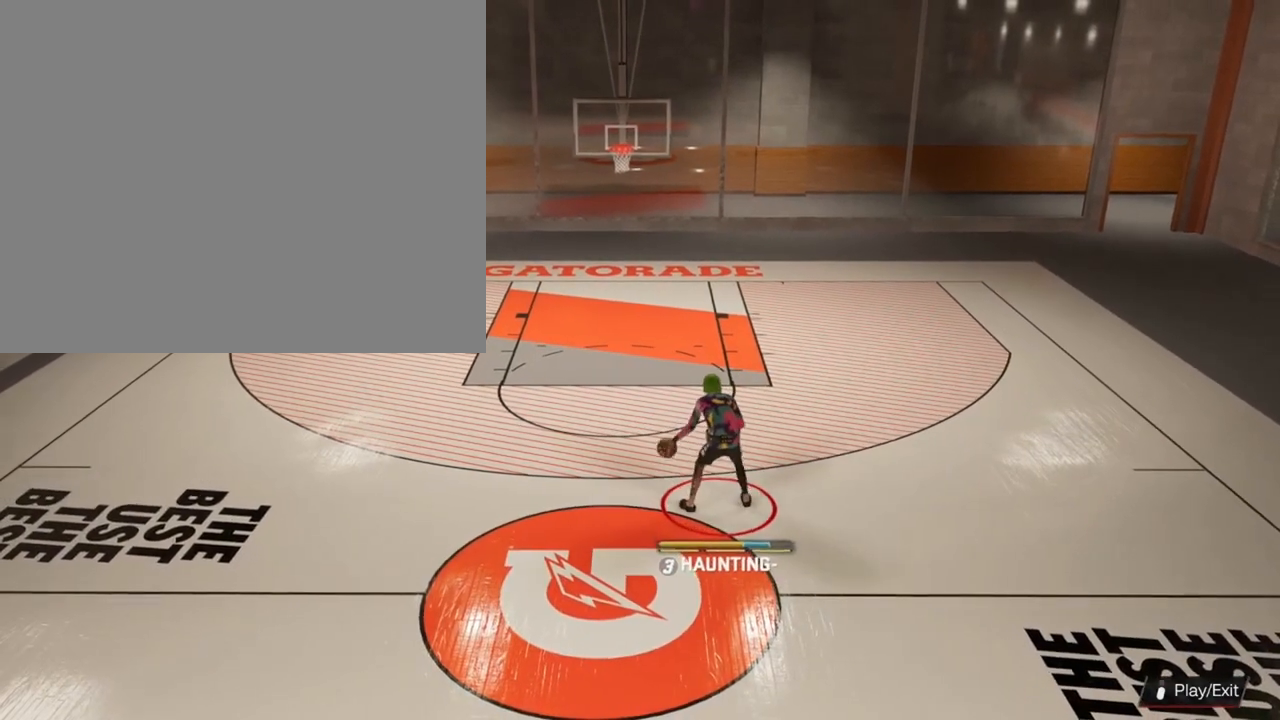
{"buttons": [], "left_stick": "center", "right_stick": "center", "events": []}
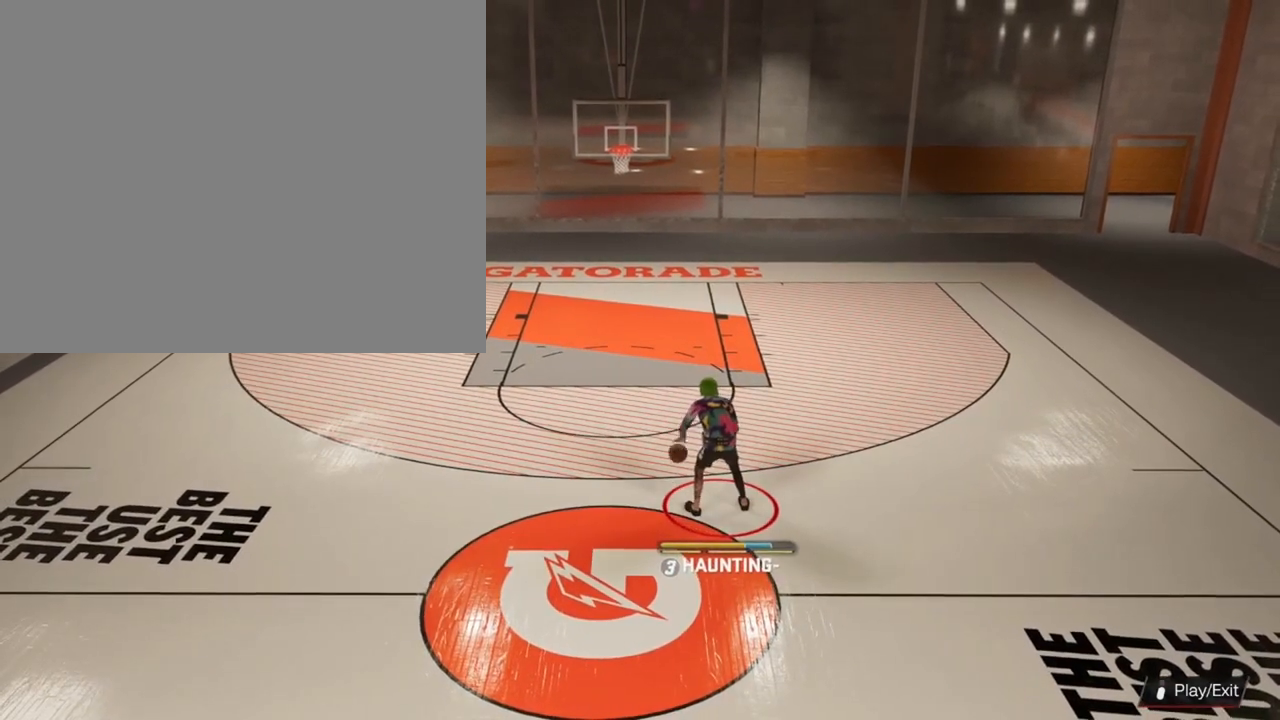
{"buttons": [], "left_stick": "center", "right_stick": "center", "events": []}
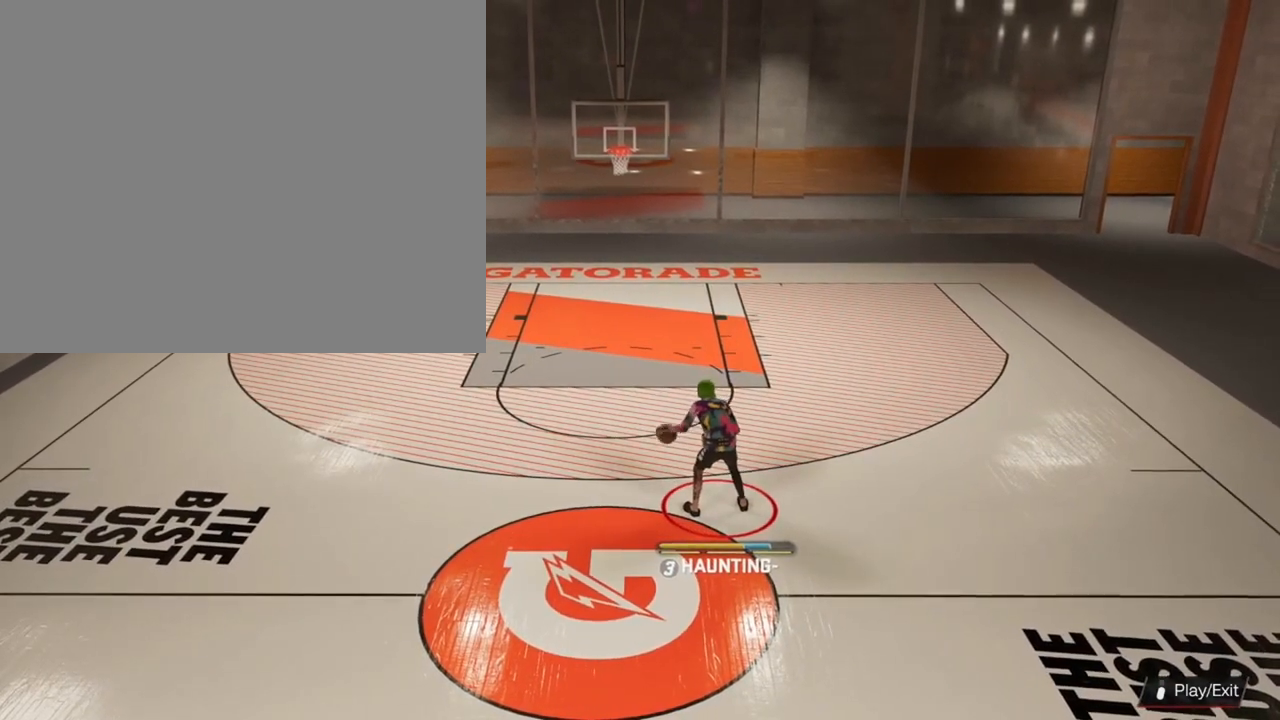
{"buttons": [], "left_stick": "center", "right_stick": "center", "events": []}
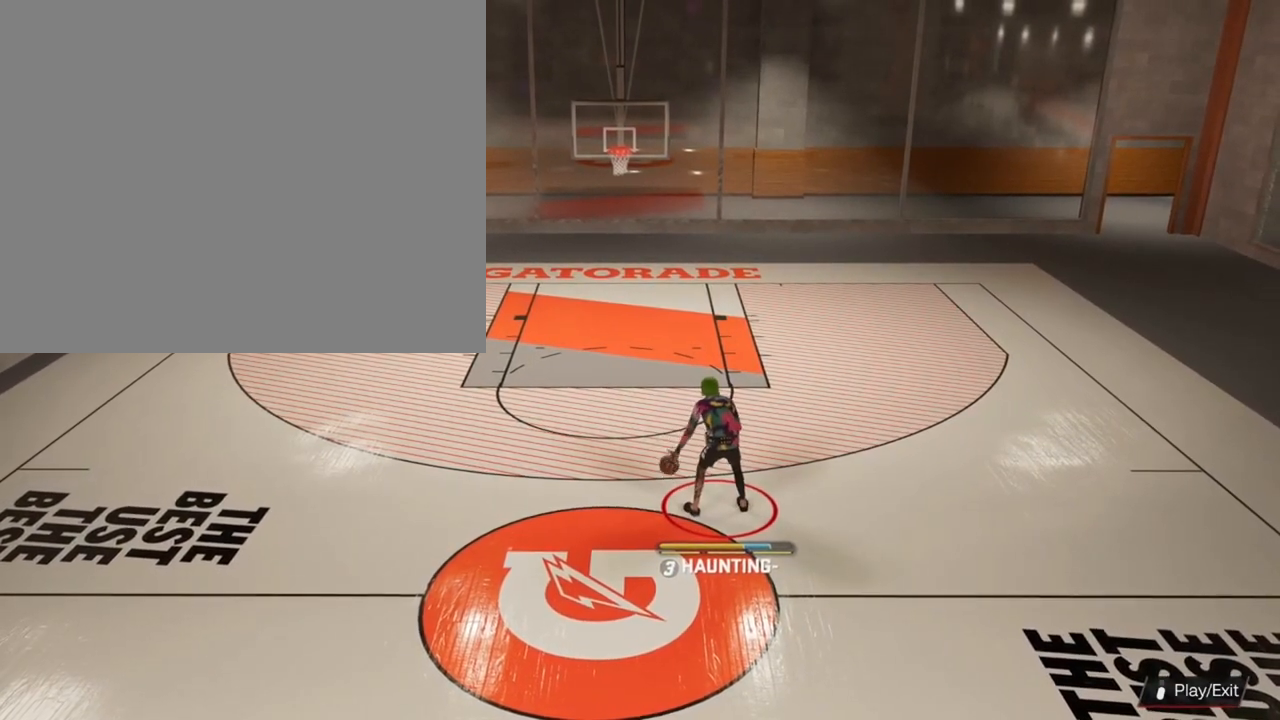
{"buttons": [], "left_stick": "center", "right_stick": "center", "events": []}
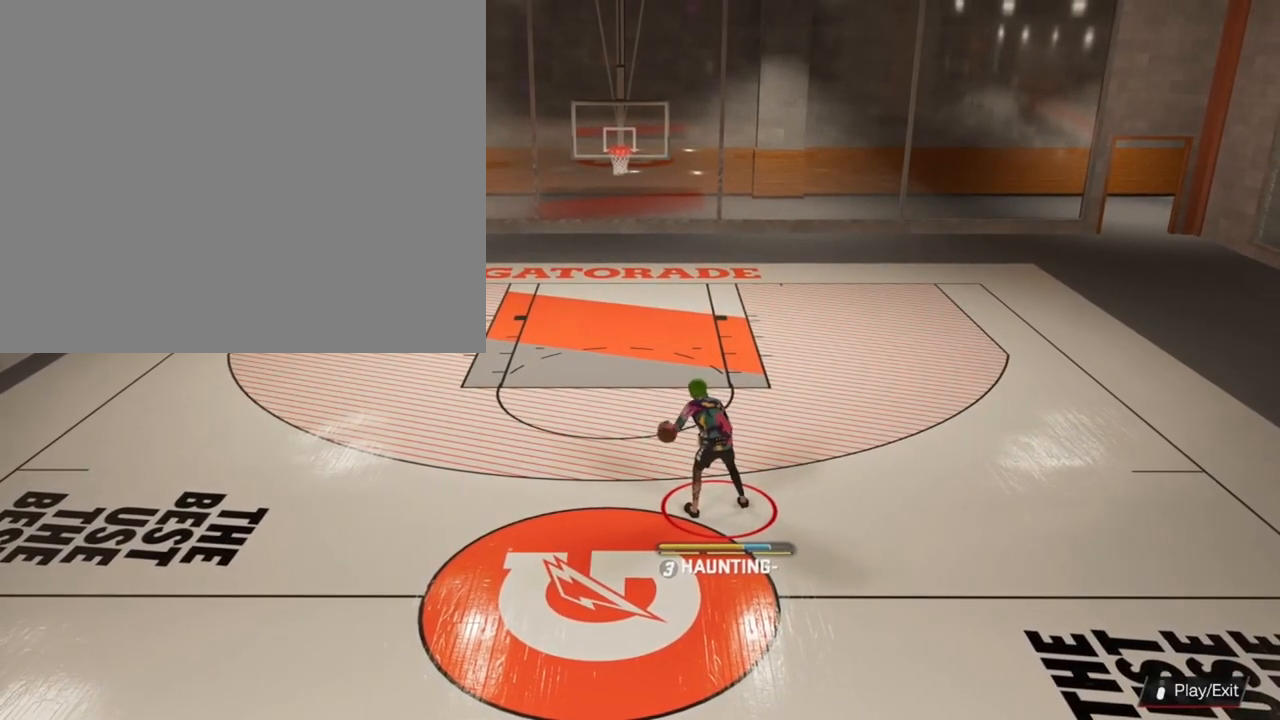
{"buttons": [], "left_stick": "center", "right_stick": "center", "events": []}
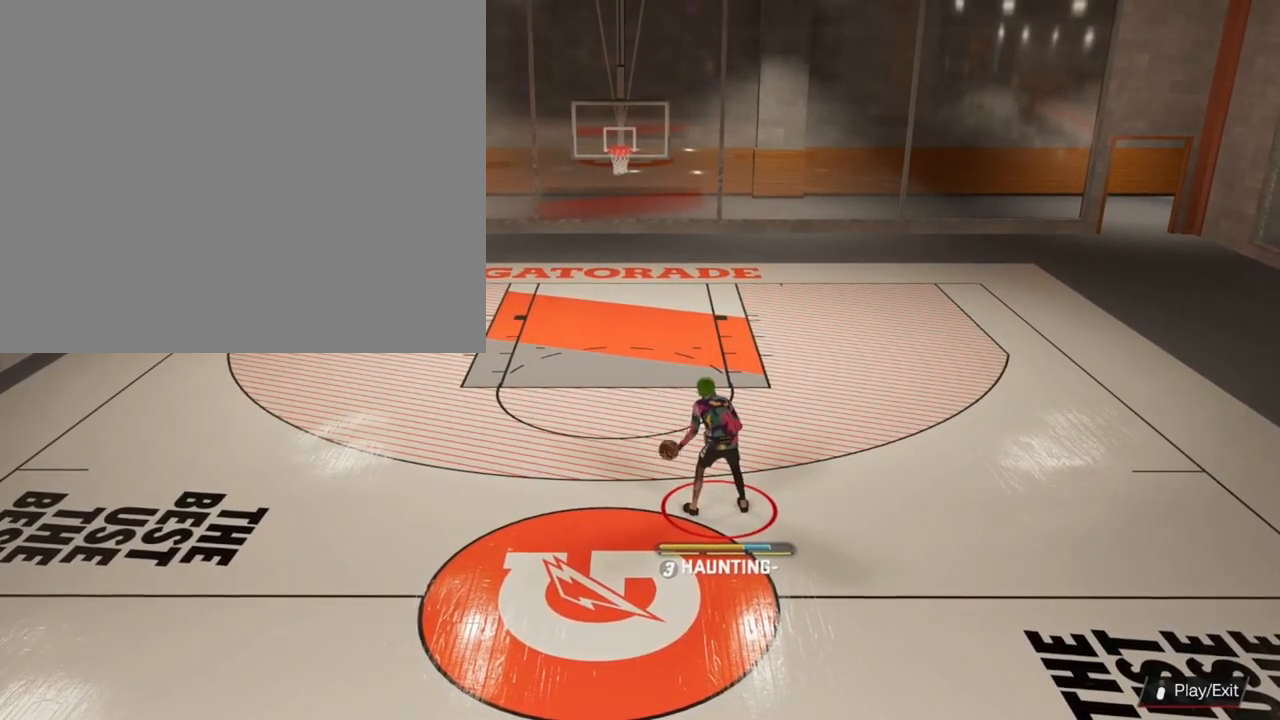
{"buttons": [], "left_stick": "center", "right_stick": "center", "events": []}
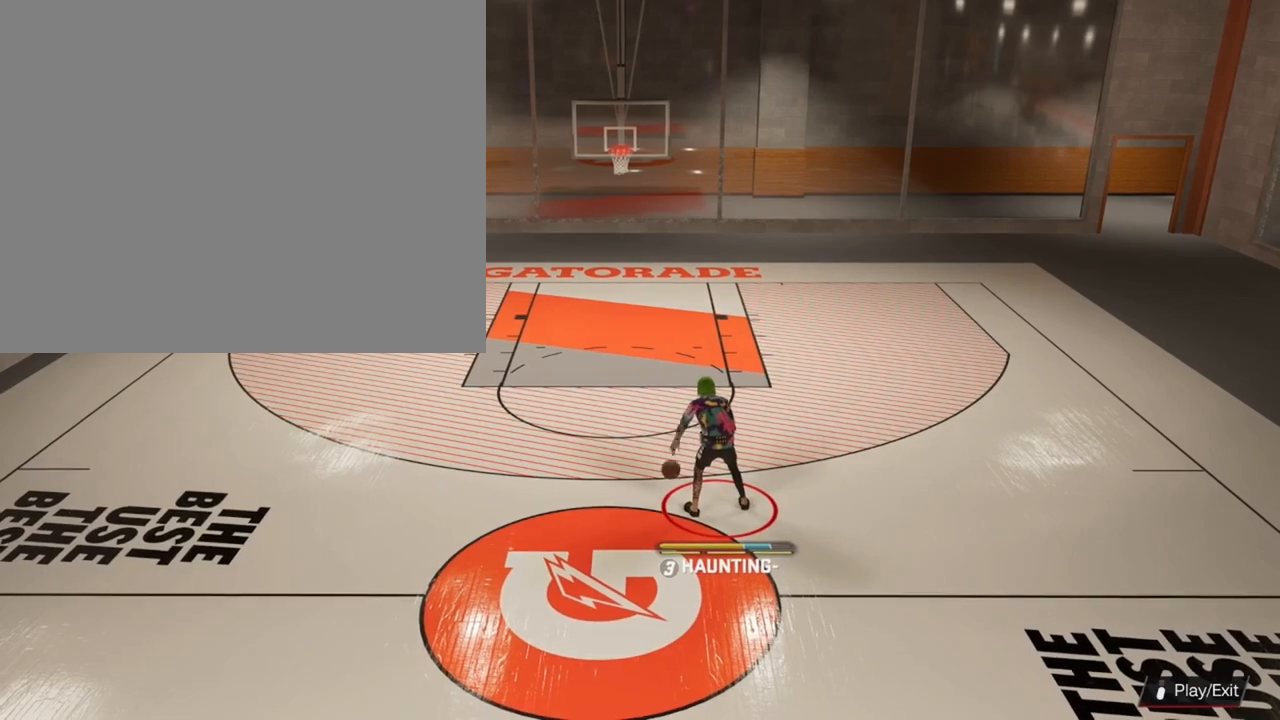
{"buttons": [], "left_stick": "up-right", "right_stick": "center", "events": [[67, "left_stick", "up-right"]]}
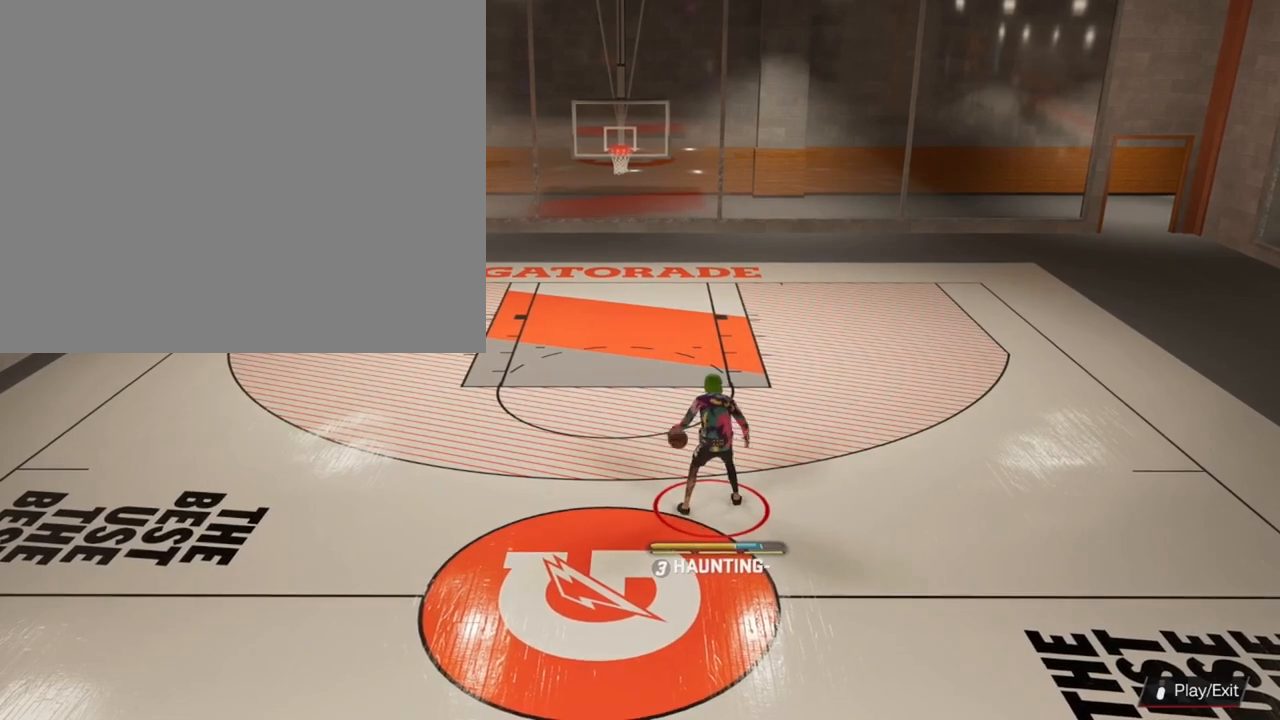
{"buttons": [], "left_stick": "up-right", "right_stick": "center", "events": []}
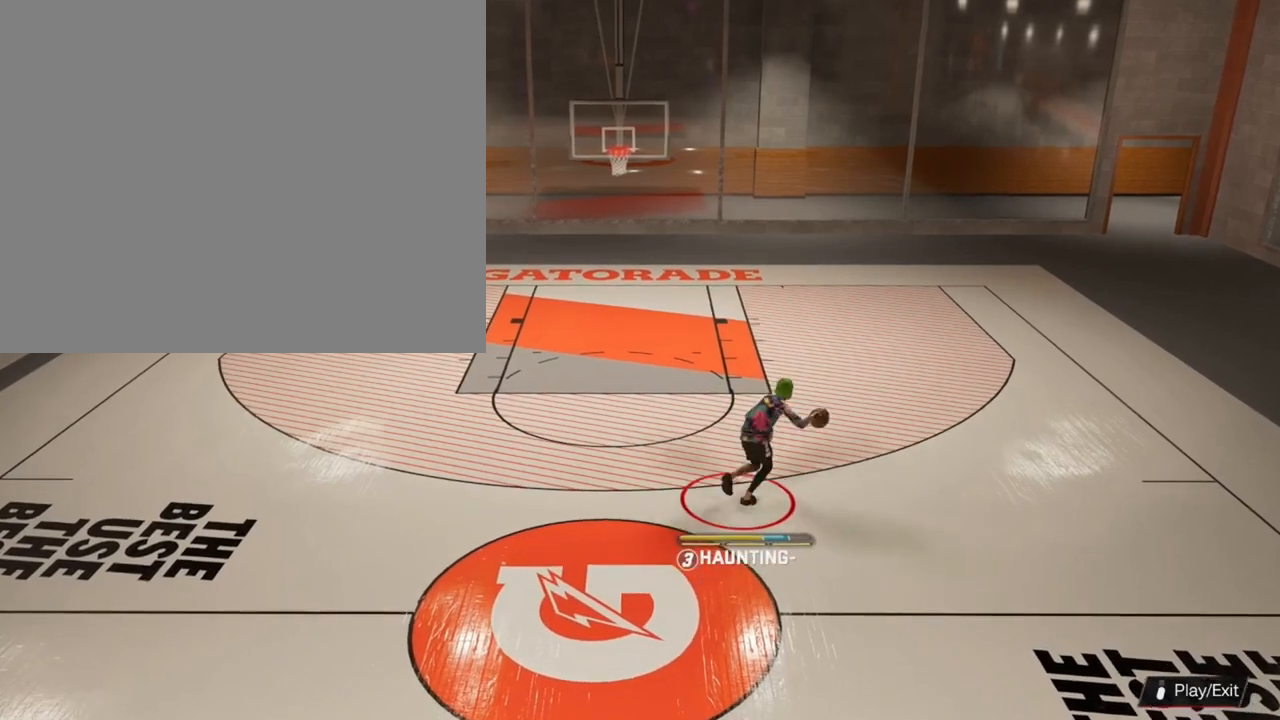
{"buttons": ["R2"], "left_stick": "center", "right_stick": "down", "events": [[133, "left_stick", "center"], [467, "R2", "down"], [467, "right_stick", "down"]]}
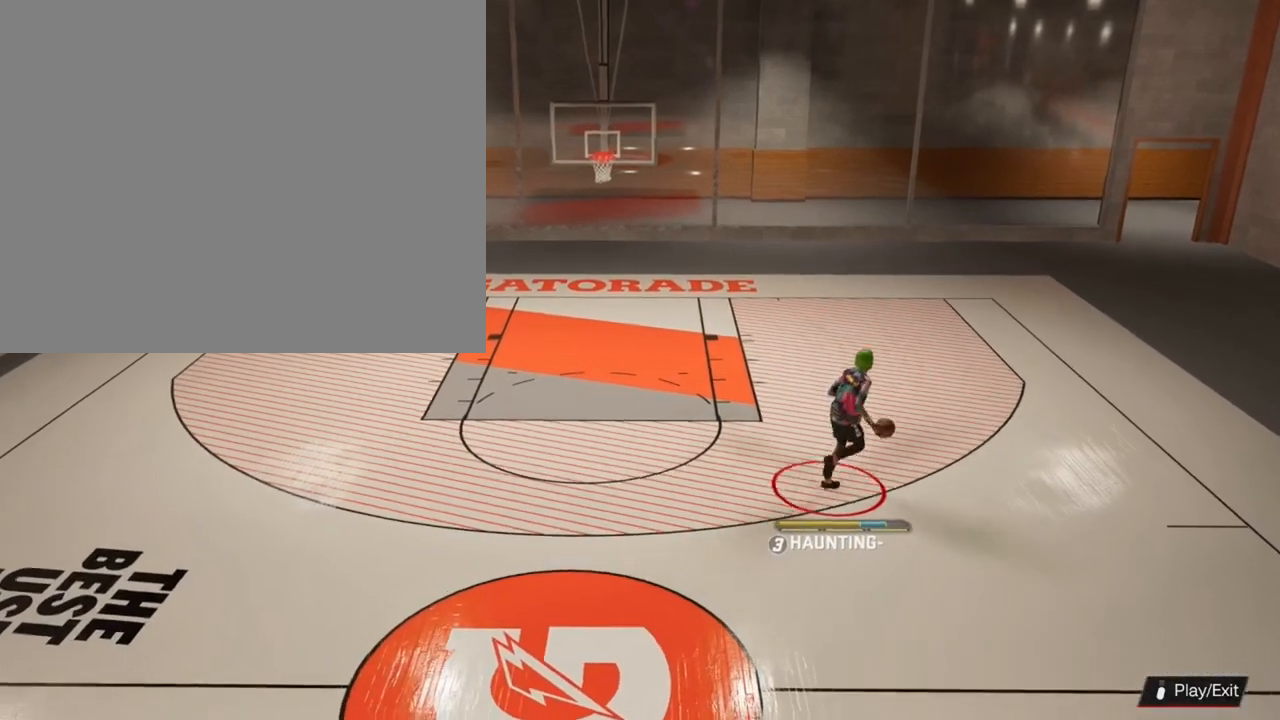
{"buttons": [], "left_stick": "center", "right_stick": "center", "events": [[67, "right_stick", "center"], [233, "R2", "up"]]}
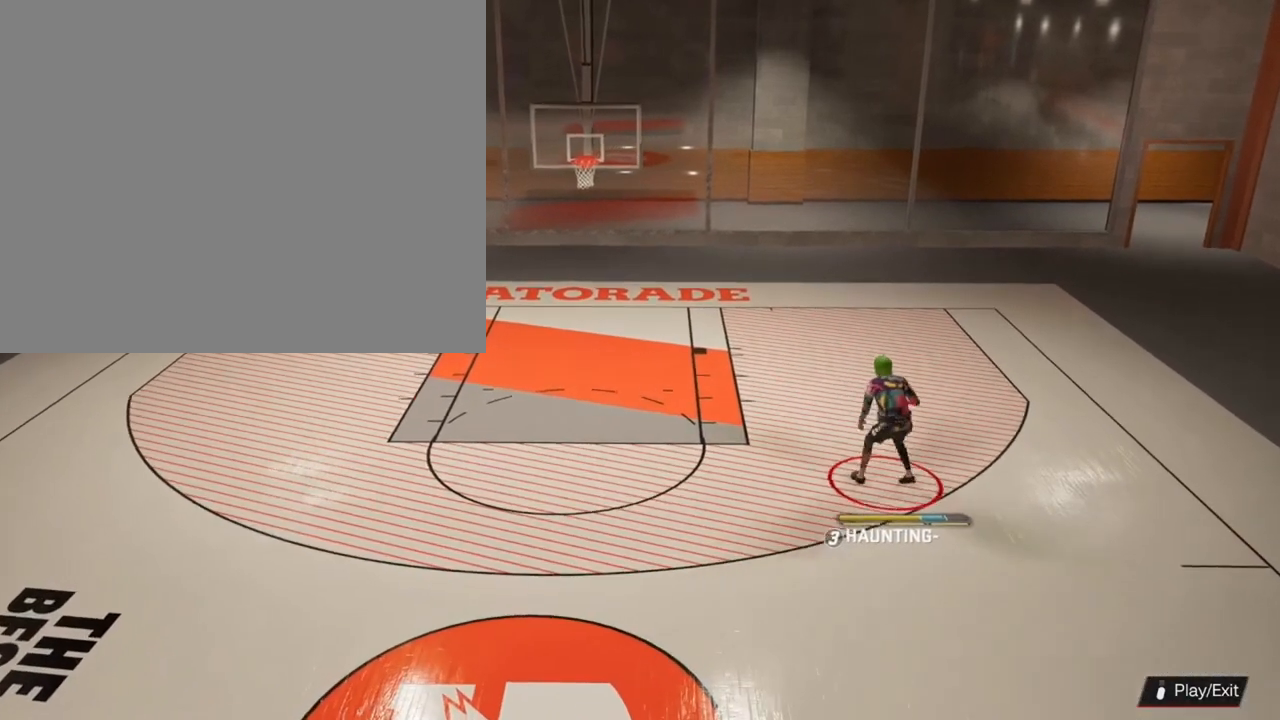
{"buttons": [], "left_stick": "center", "right_stick": "center", "events": []}
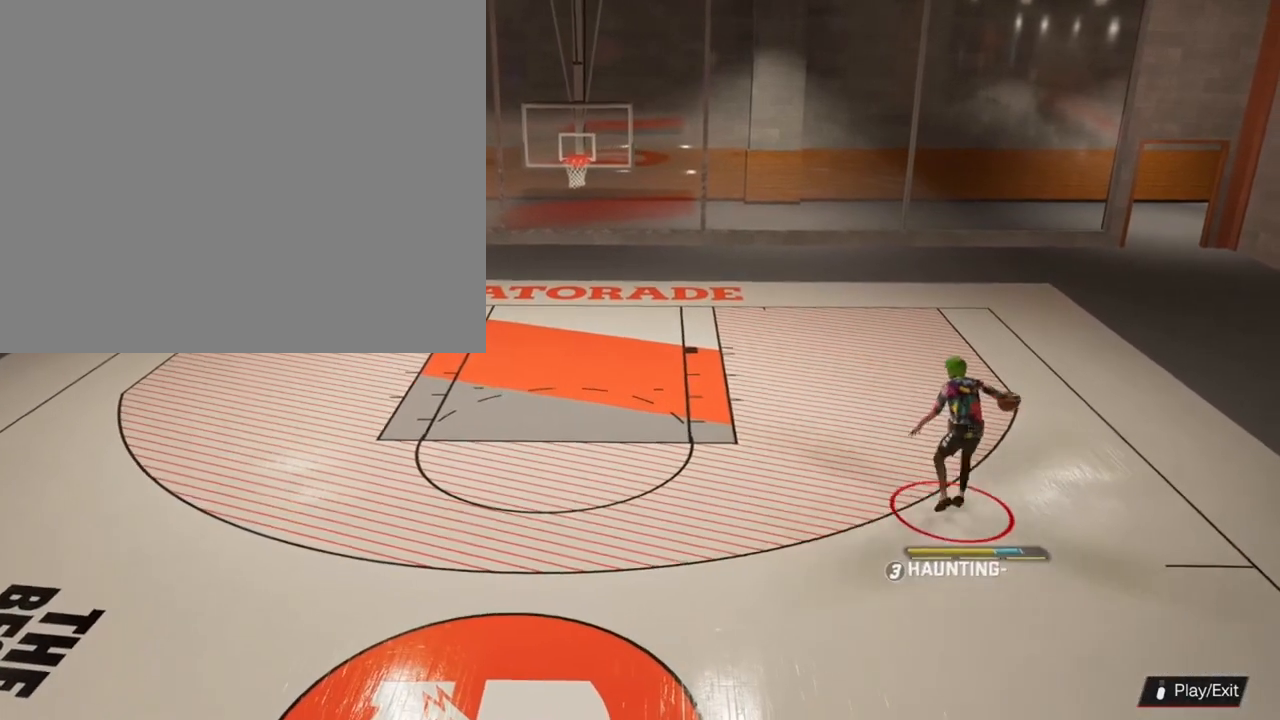
{"buttons": [], "left_stick": "center", "right_stick": "center", "events": []}
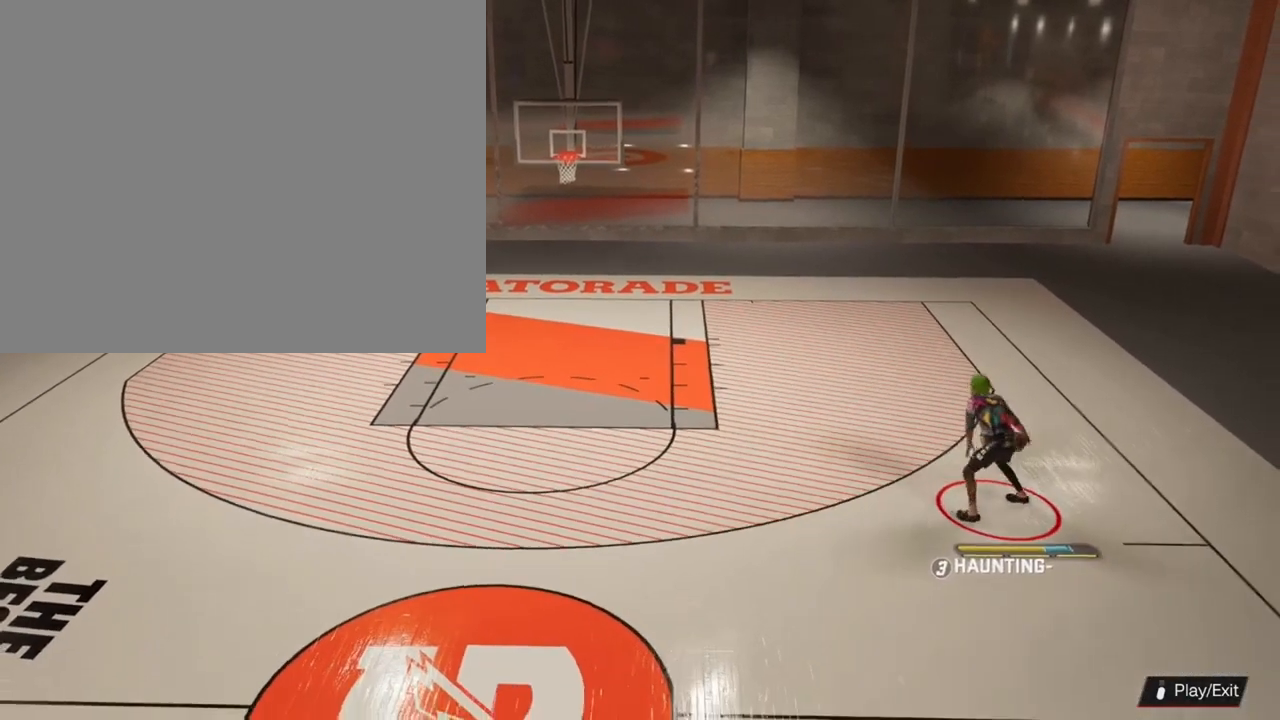
{"buttons": [], "left_stick": "left", "right_stick": "center", "events": [[33, "left_stick", "left"]]}
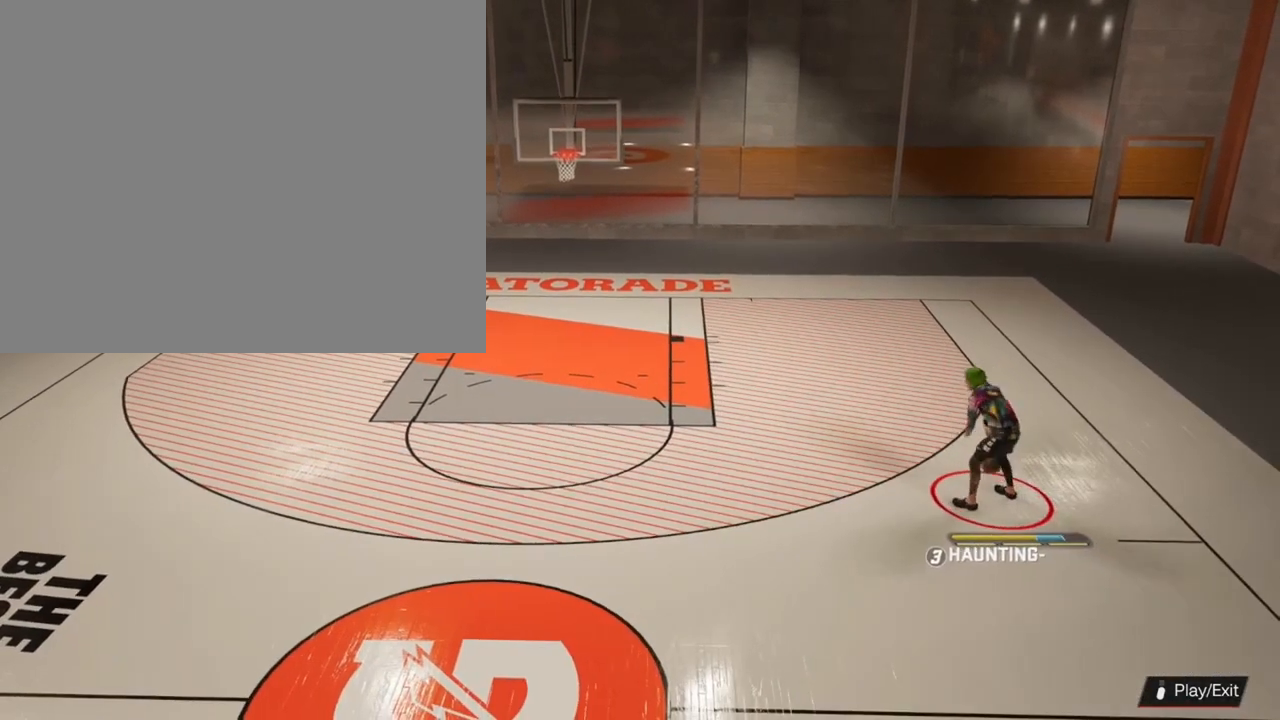
{"buttons": [], "left_stick": "left", "right_stick": "center", "events": []}
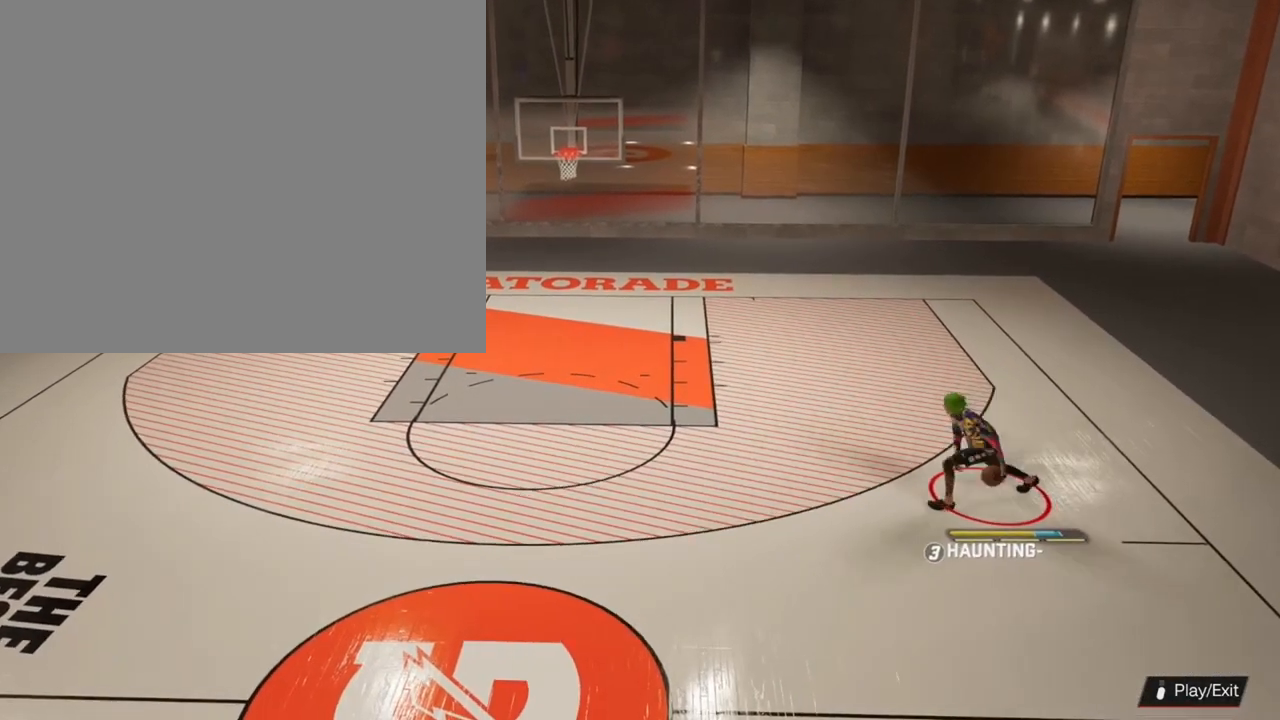
{"buttons": [], "left_stick": "center", "right_stick": "center", "events": [[267, "left_stick", "center"]]}
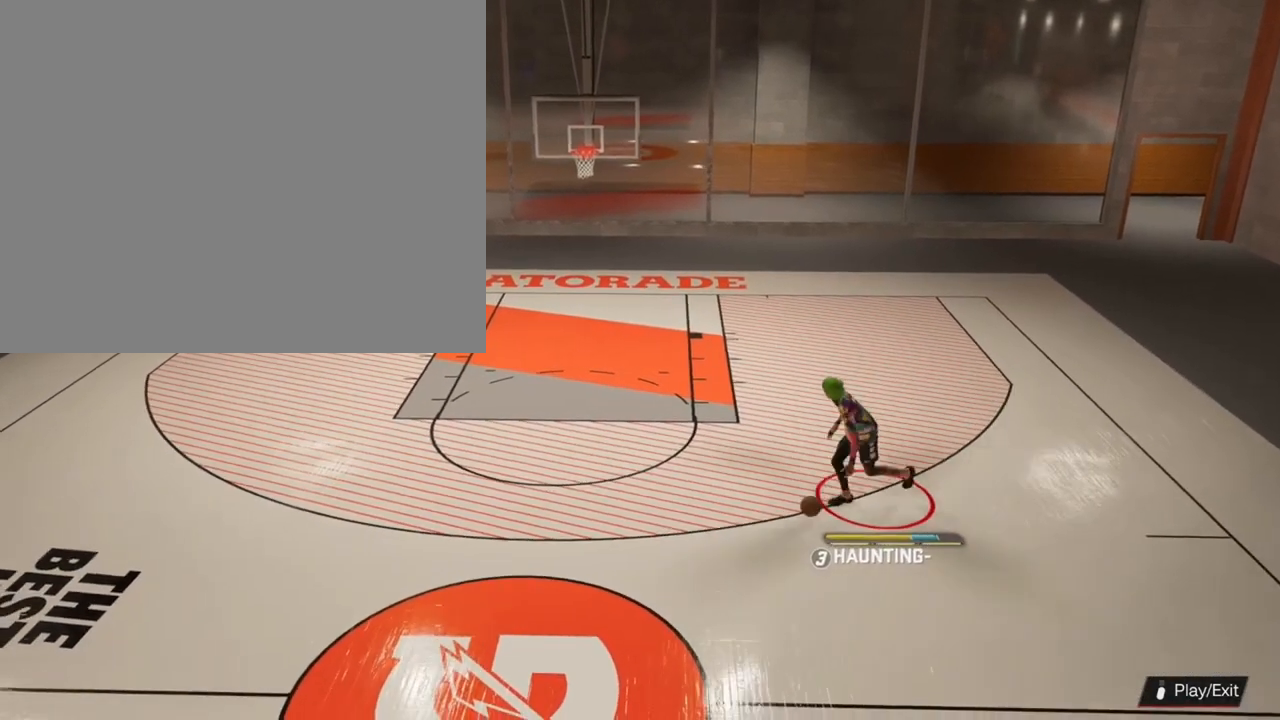
{"buttons": [], "left_stick": "center", "right_stick": "center", "events": [[100, "right_stick", "down"], [200, "right_stick", "center"]]}
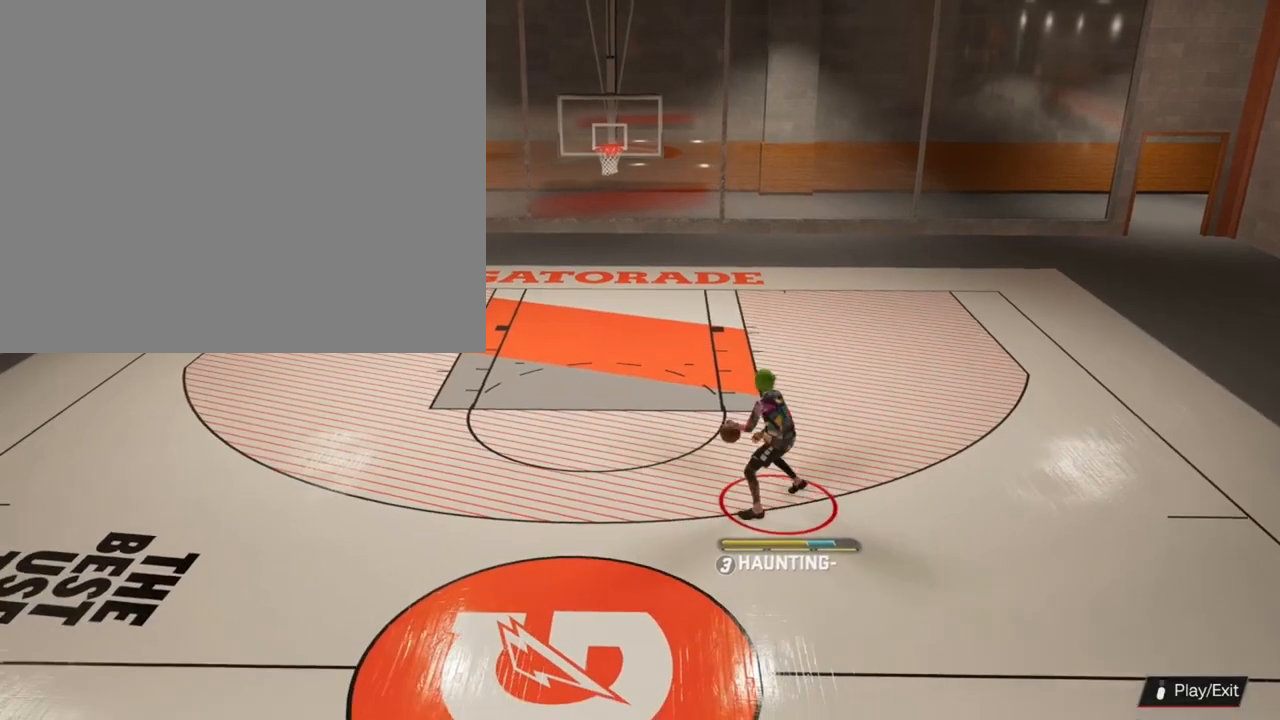
{"buttons": [], "left_stick": "center", "right_stick": "center", "events": []}
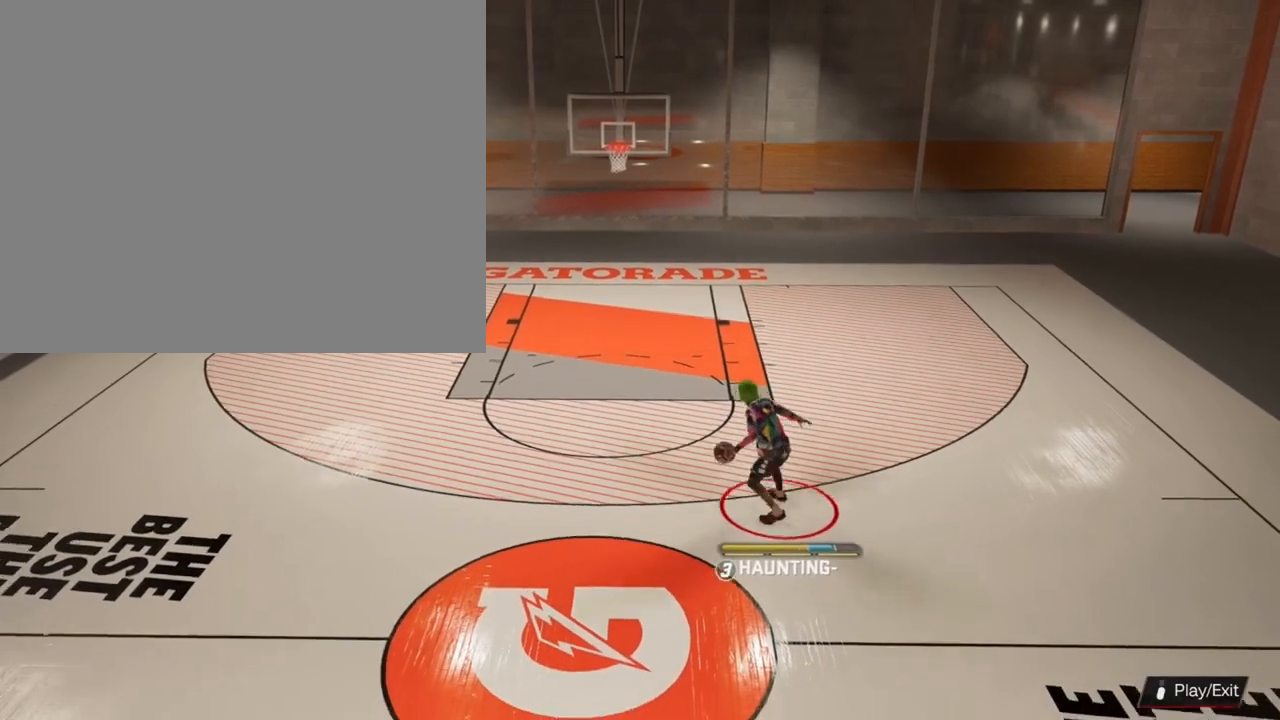
{"buttons": [], "left_stick": "up-left", "right_stick": "center", "events": [[267, "left_stick", "up-left"]]}
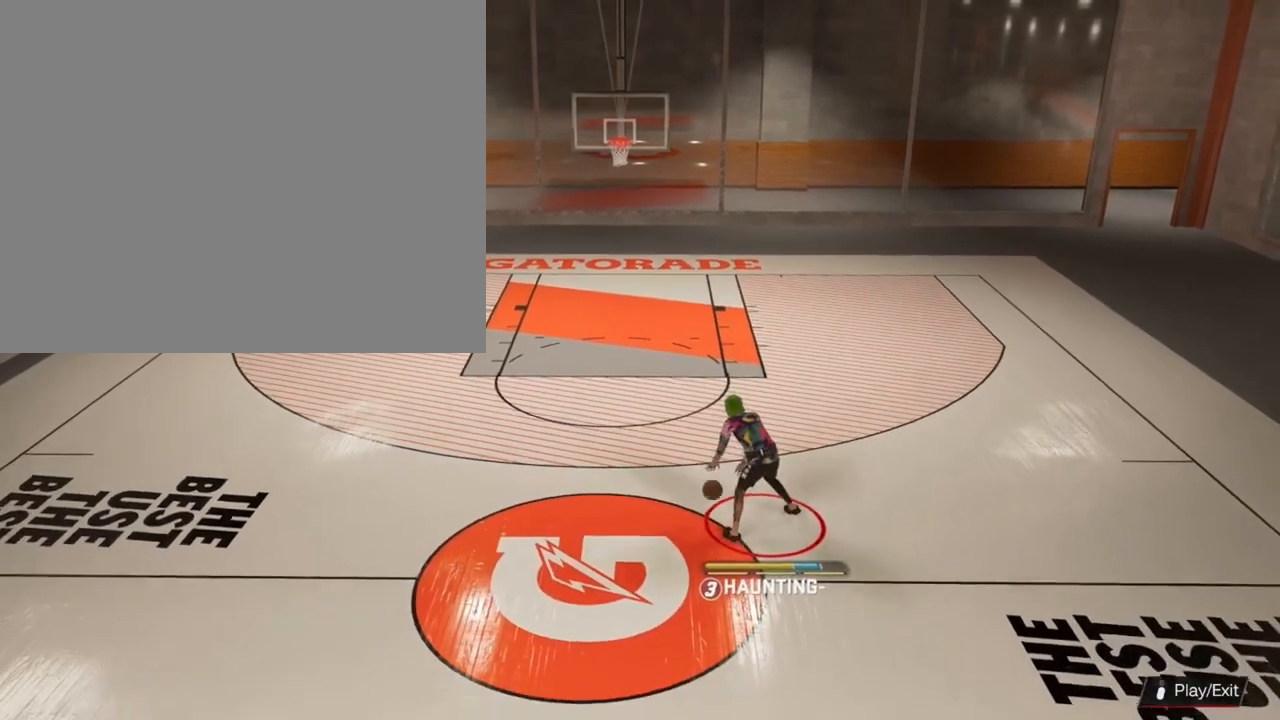
{"buttons": [], "left_stick": "up-left", "right_stick": "center", "events": []}
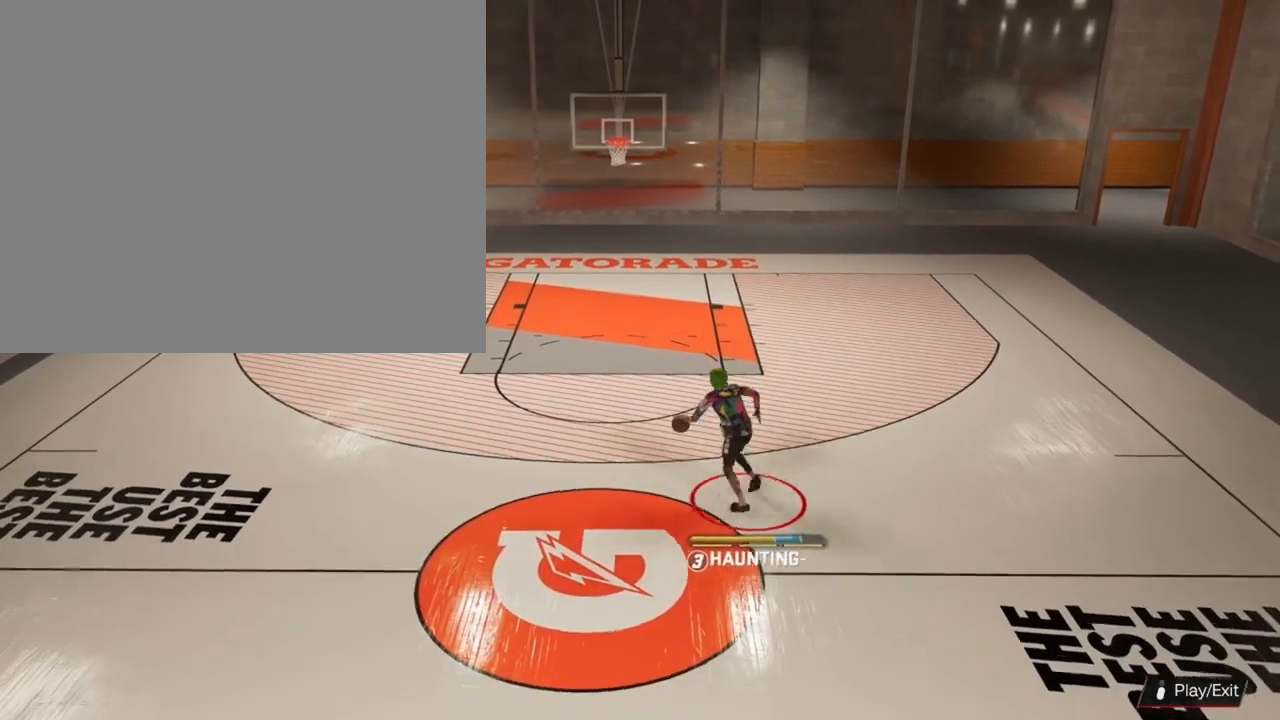
{"buttons": [], "left_stick": "center", "right_stick": "down", "events": [[167, "left_stick", "center"], [433, "right_stick", "down"]]}
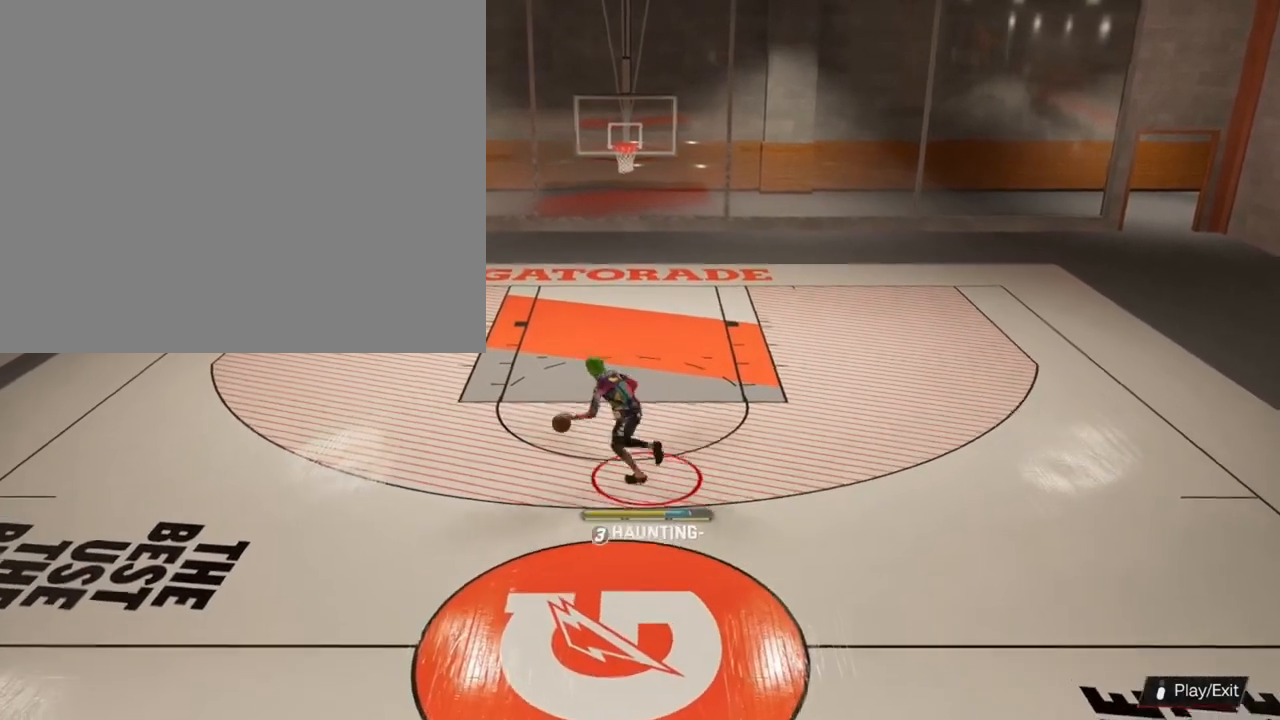
{"buttons": [], "left_stick": "center", "right_stick": "center", "events": [[33, "right_stick", "center"]]}
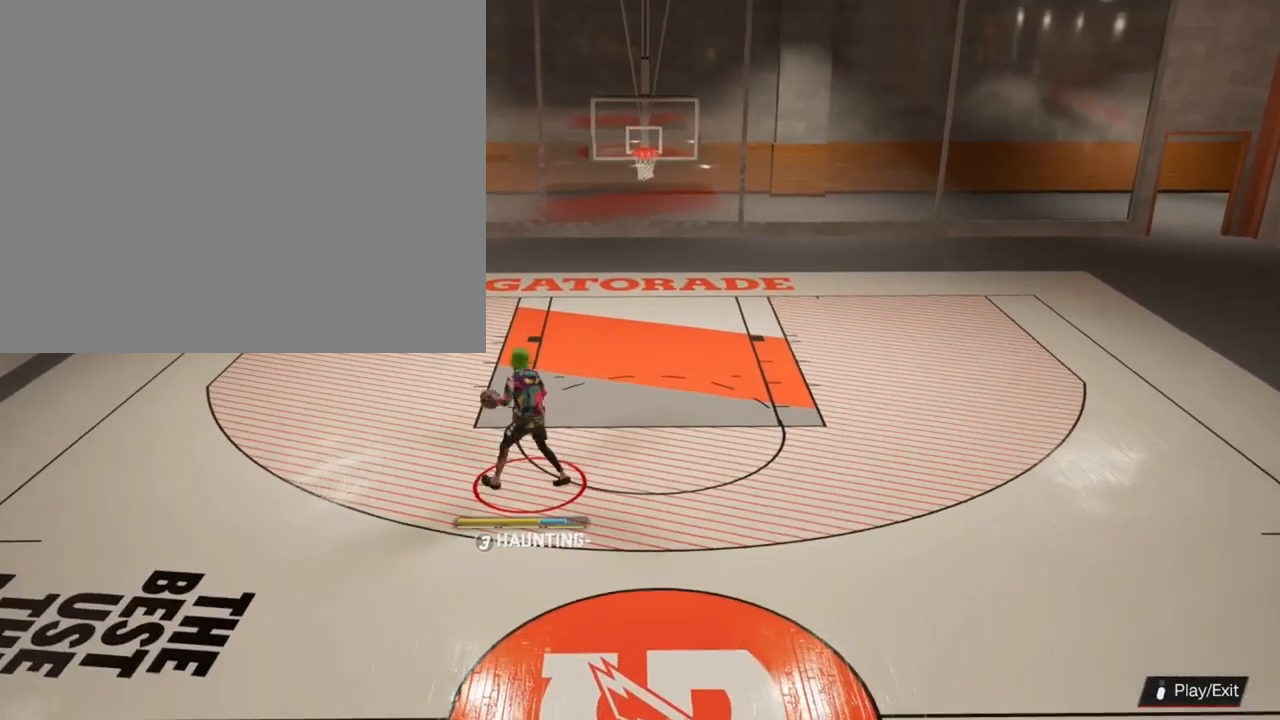
{"buttons": [], "left_stick": "center", "right_stick": "center", "events": []}
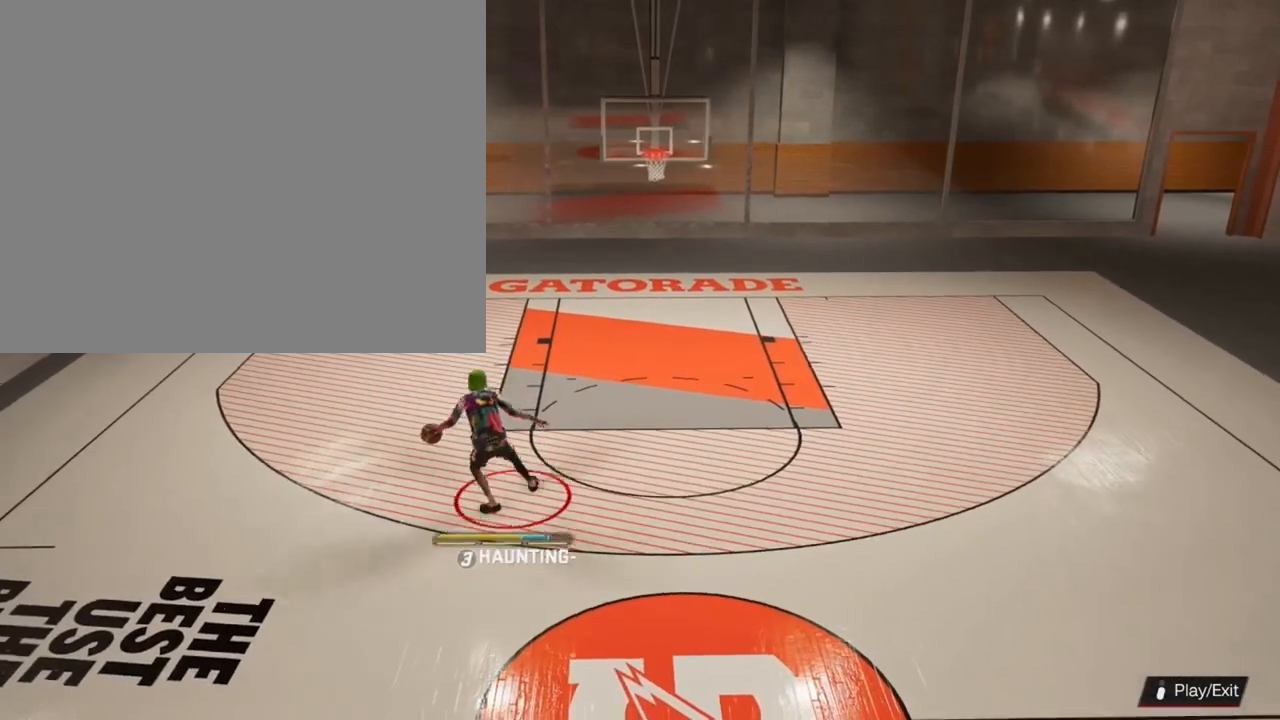
{"buttons": [], "left_stick": "center", "right_stick": "center", "events": []}
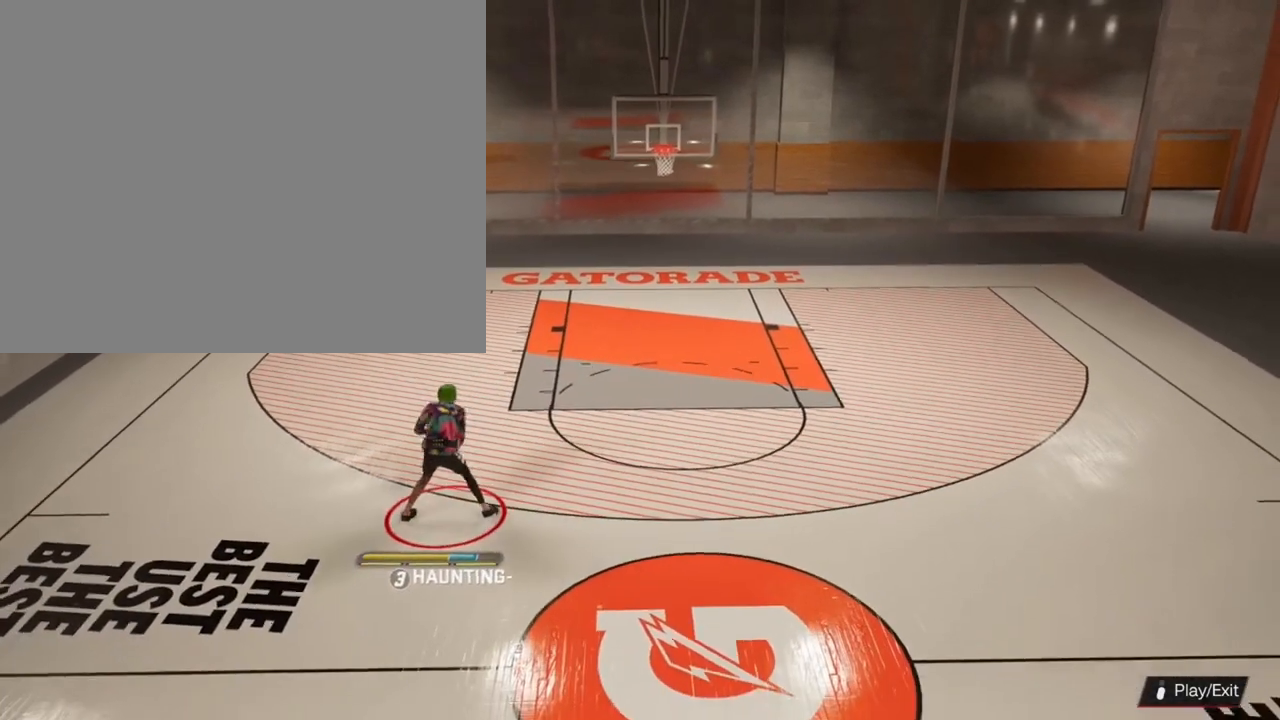
{"buttons": [], "left_stick": "right", "right_stick": "center", "events": [[233, "left_stick", "right"]]}
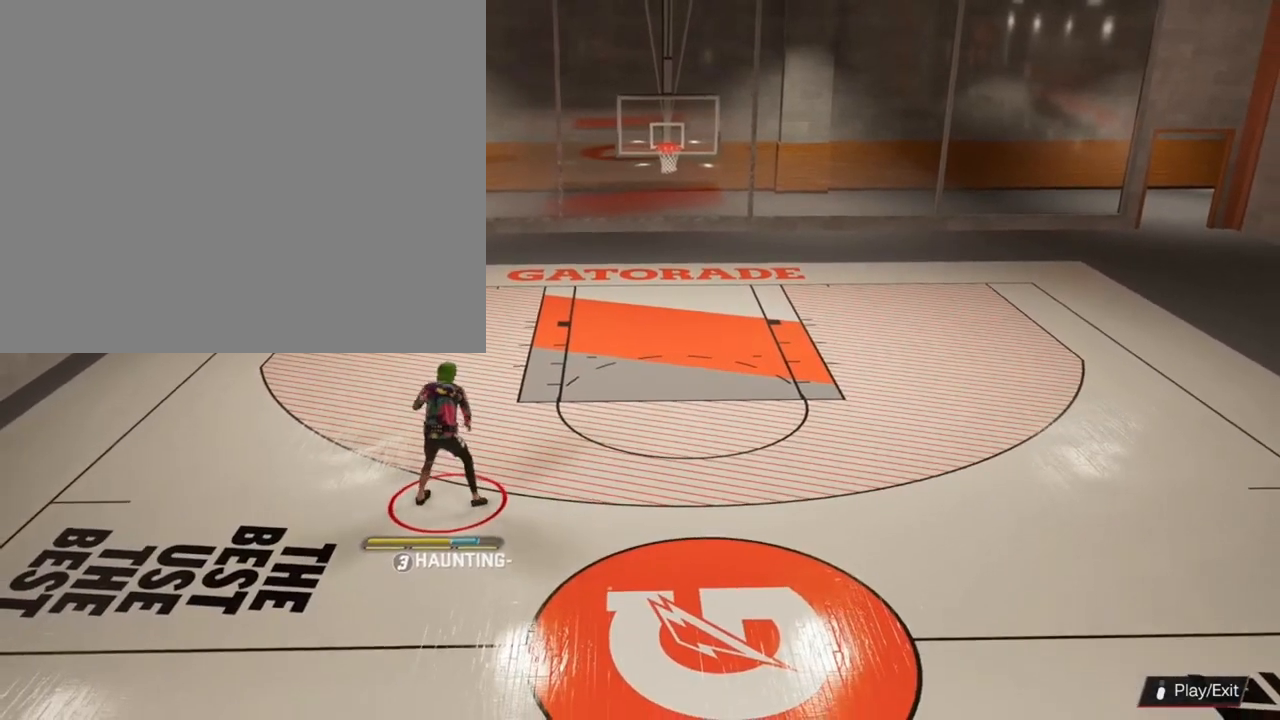
{"buttons": [], "left_stick": "right", "right_stick": "center", "events": []}
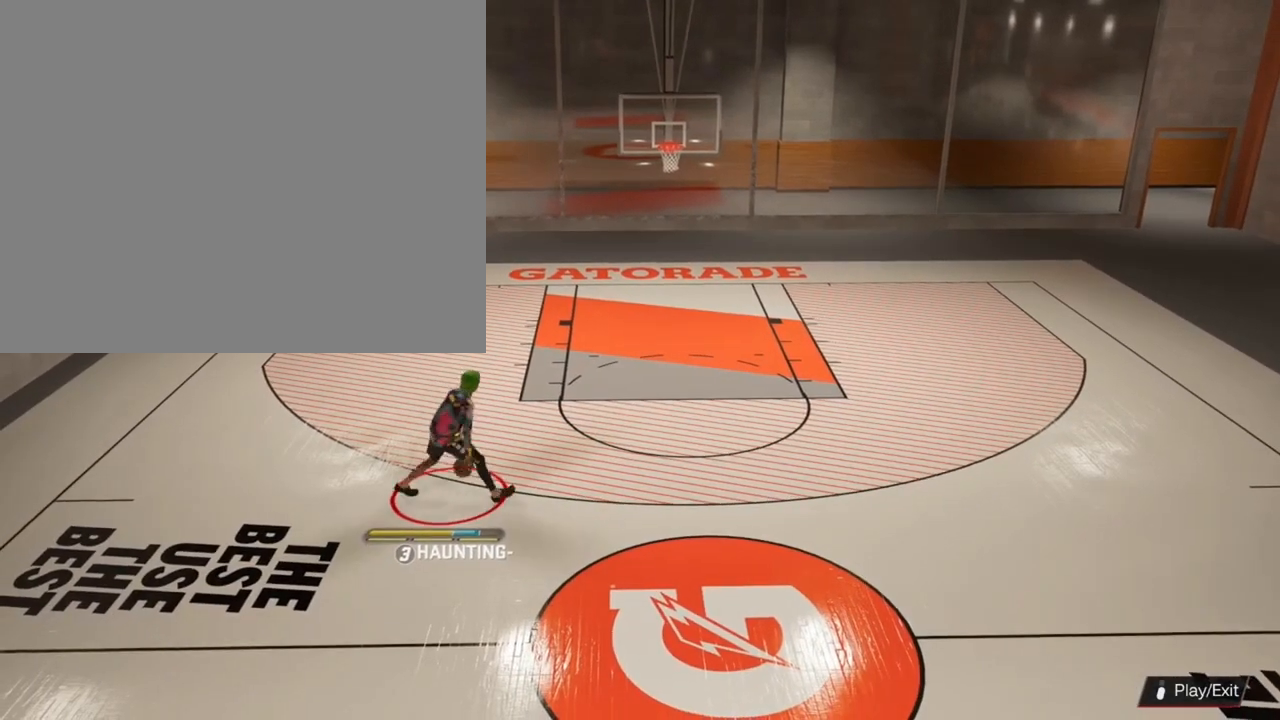
{"buttons": [], "left_stick": "center", "right_stick": "center", "events": [[433, "left_stick", "center"]]}